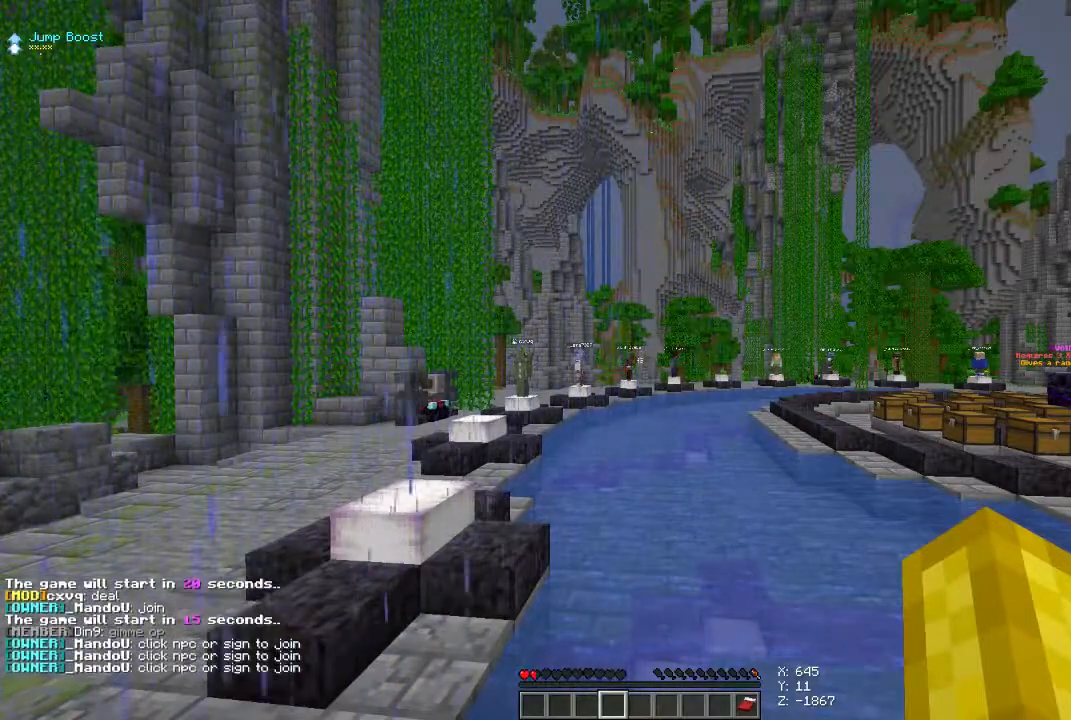
Gameplay with keyboard and mouse; each line is a JSON object with the keys and mouse buttons held at the frame after it. "events" lists presses ("down") and releases ("up") of "a", "d", "s", "space", "w", "mouse_left" and "mouse_right" between this image and that frame as [ms after this image, input, new state], when the widget could be followed in between. "mouse_left", "mouse_right" = the "left", "right" buttons of the "mouse" list. No other keys are recorded. Fast repeated clicks can show as one long hold. Mouse movement is not recorded.
{"keys": ["w"], "mouse": [], "events": [[200, "w", "down"]]}
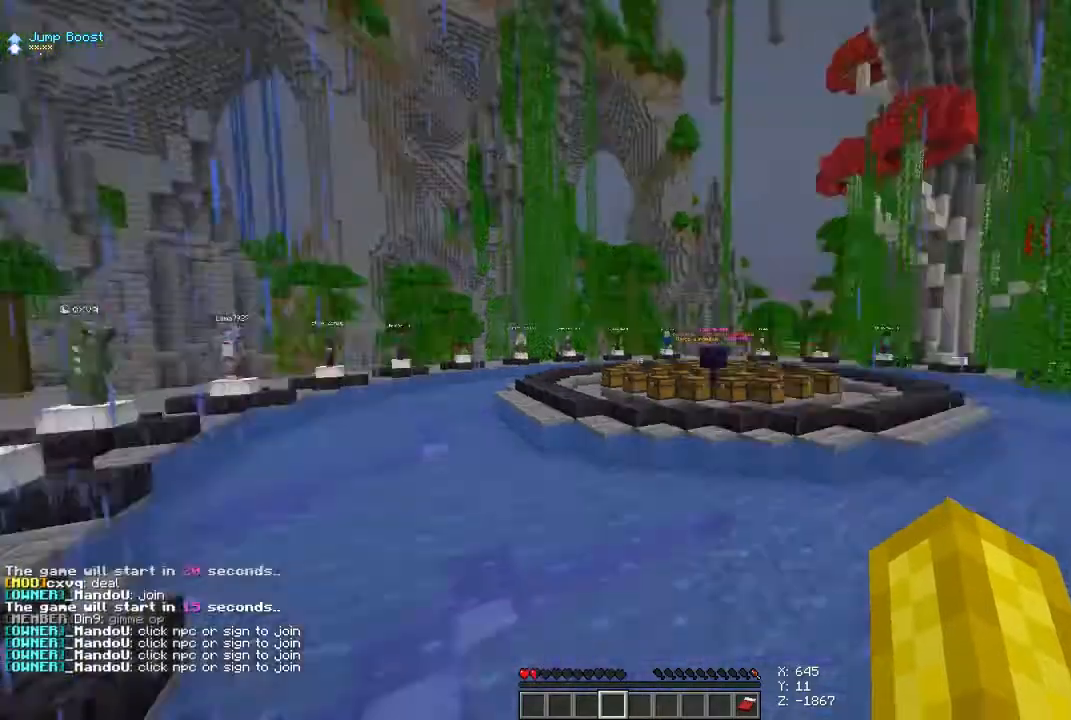
{"keys": ["space", "w"], "mouse": [], "events": [[100, "space", "down"]]}
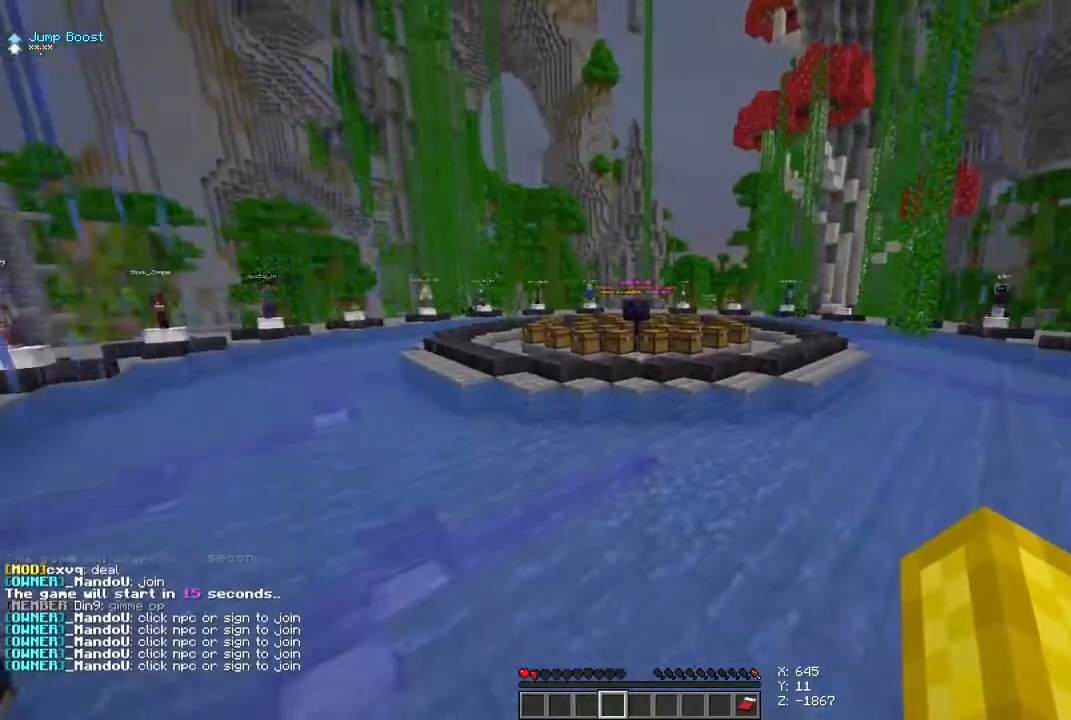
{"keys": ["space", "w"], "mouse": [], "events": []}
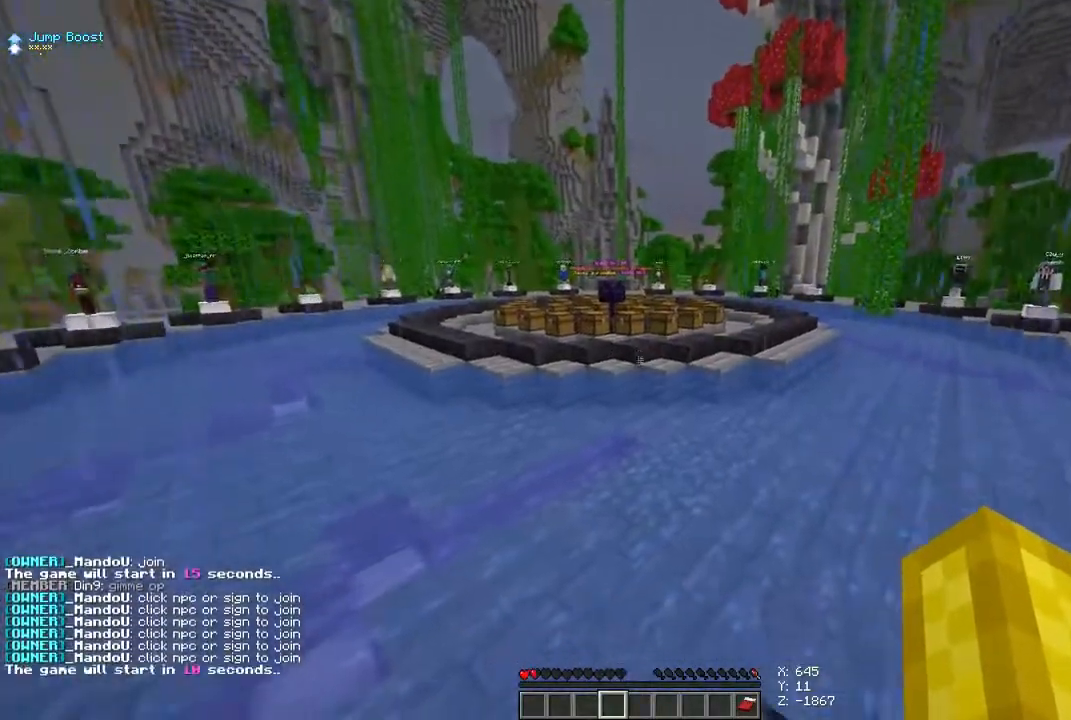
{"keys": ["w"], "mouse": [], "events": [[100, "space", "up"]]}
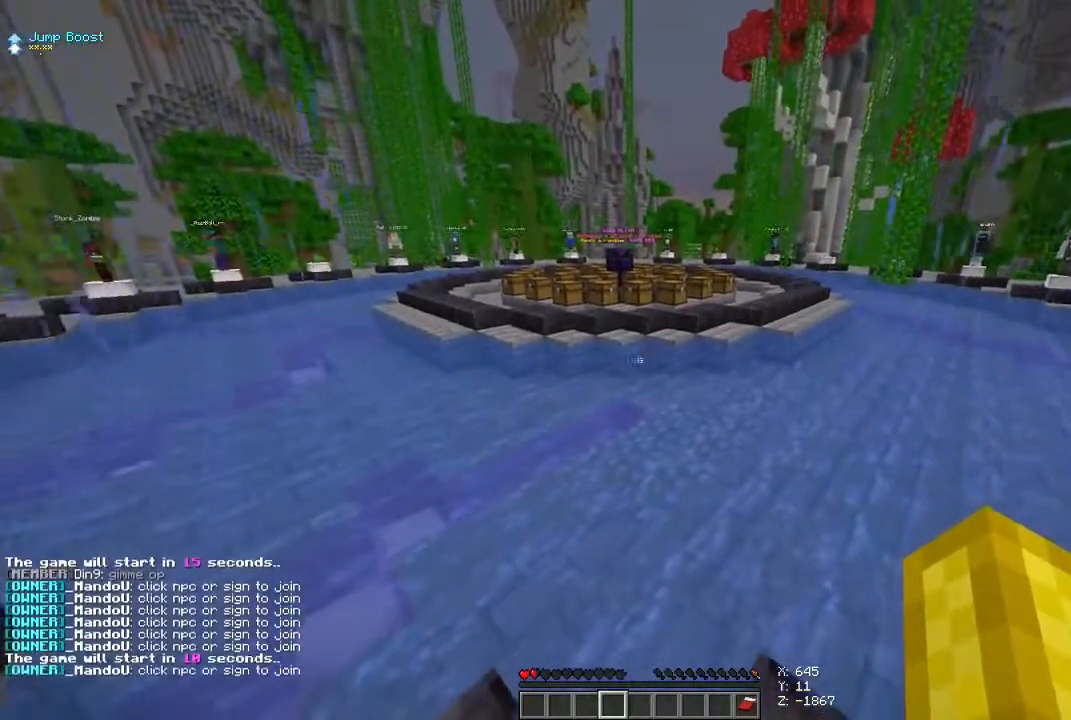
{"keys": ["w"], "mouse": [], "events": []}
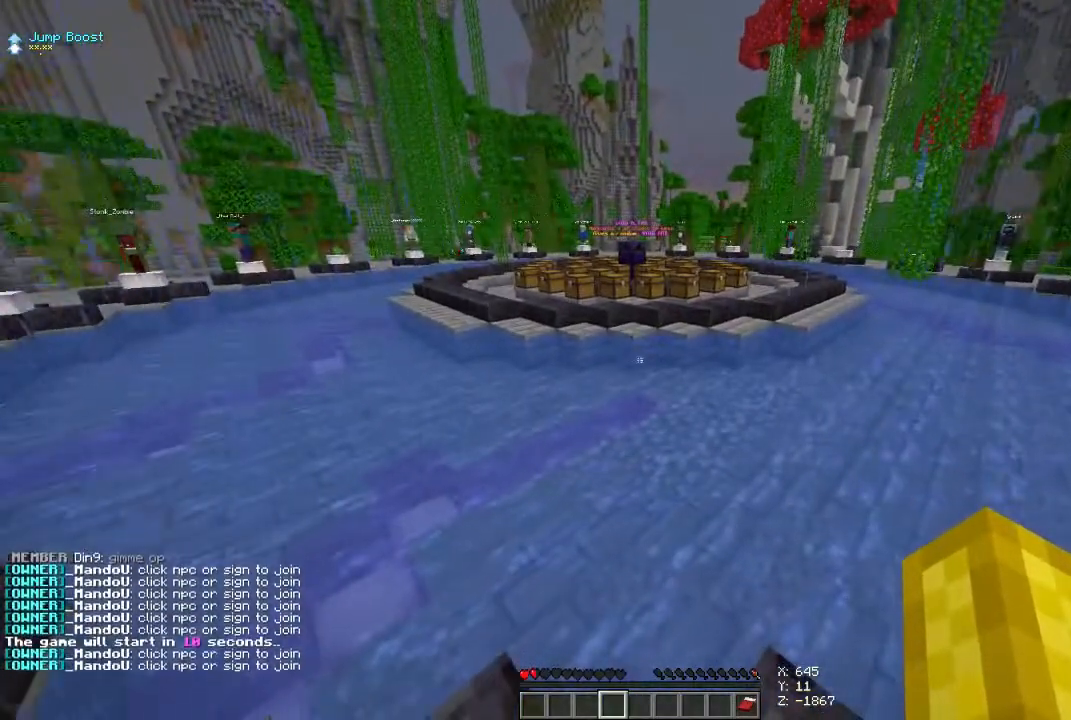
{"keys": ["w"], "mouse": [], "events": []}
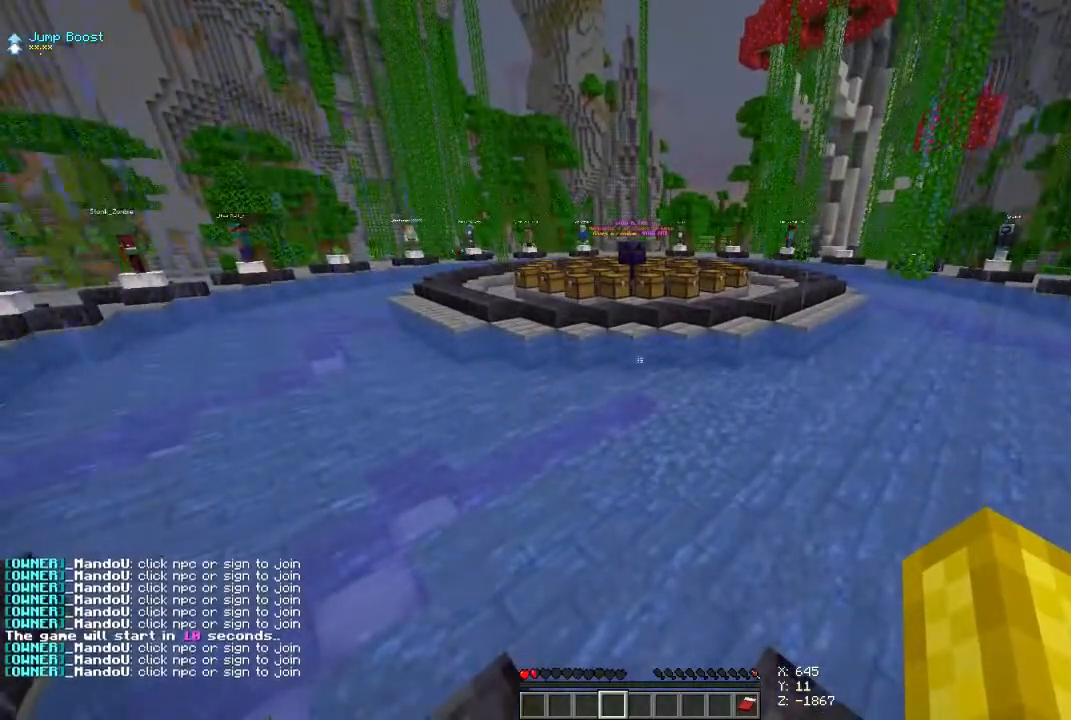
{"keys": ["w"], "mouse": [], "events": []}
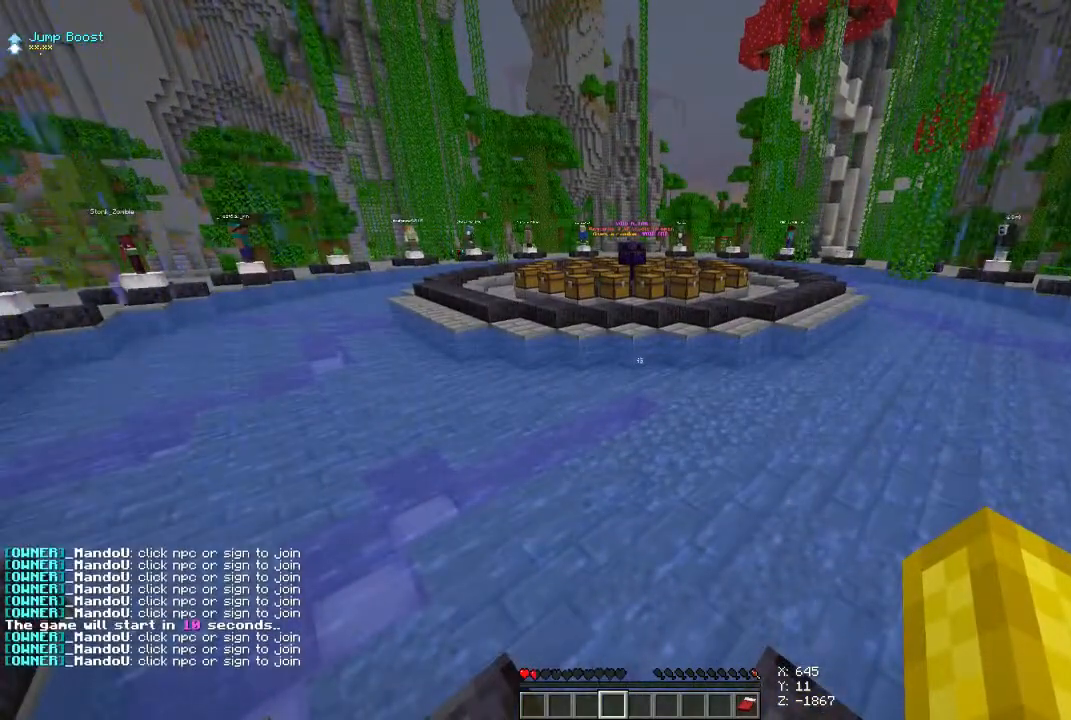
{"keys": ["w"], "mouse": [], "events": []}
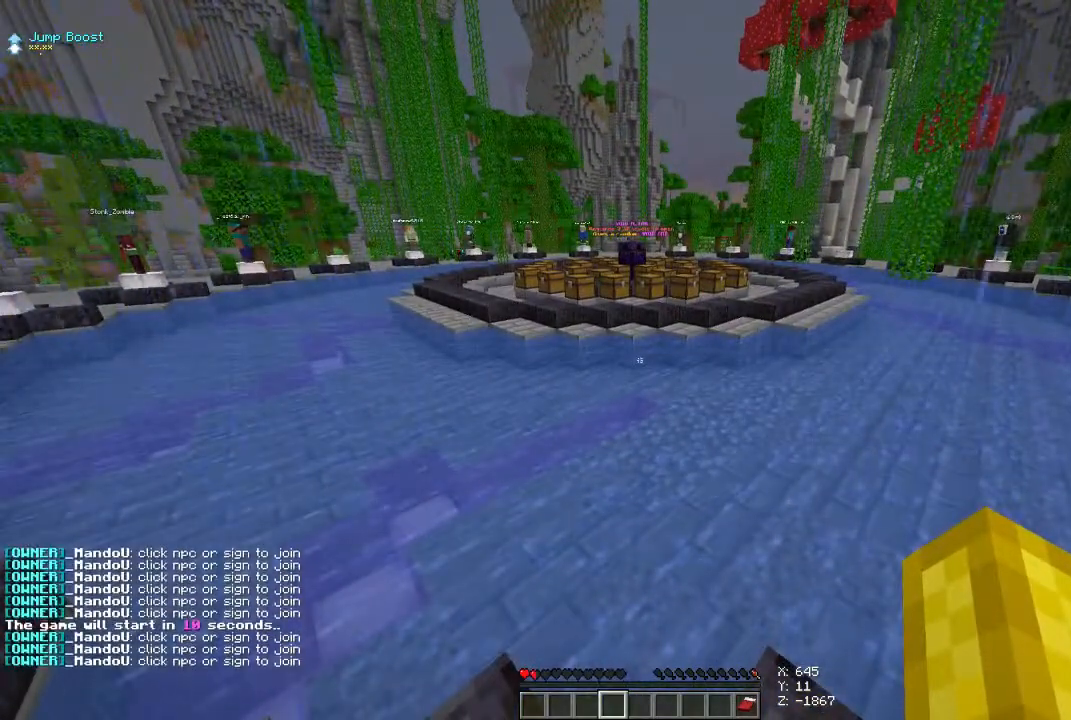
{"keys": ["w"], "mouse": [], "events": []}
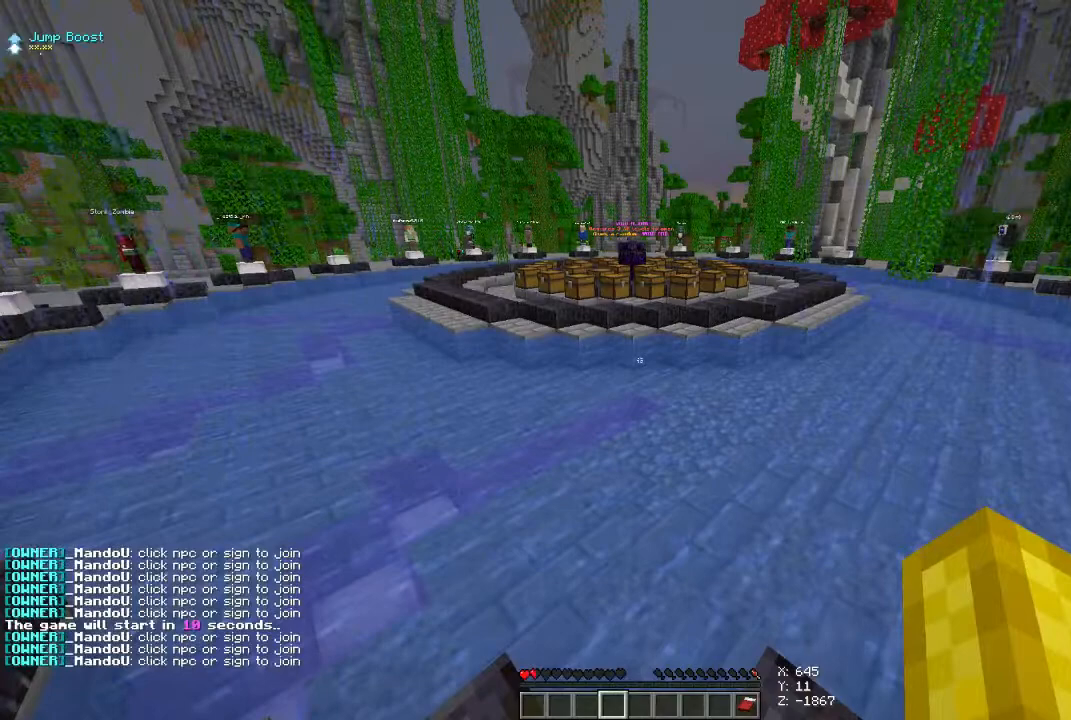
{"keys": ["w"], "mouse": [], "events": []}
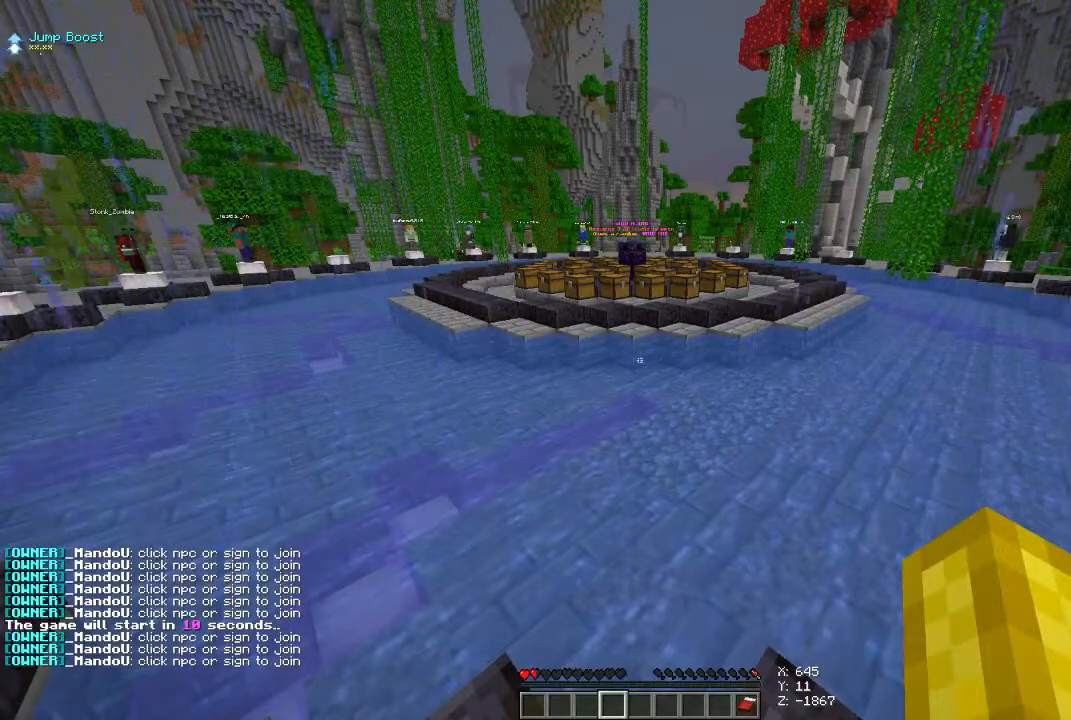
{"keys": ["w"], "mouse": [], "events": []}
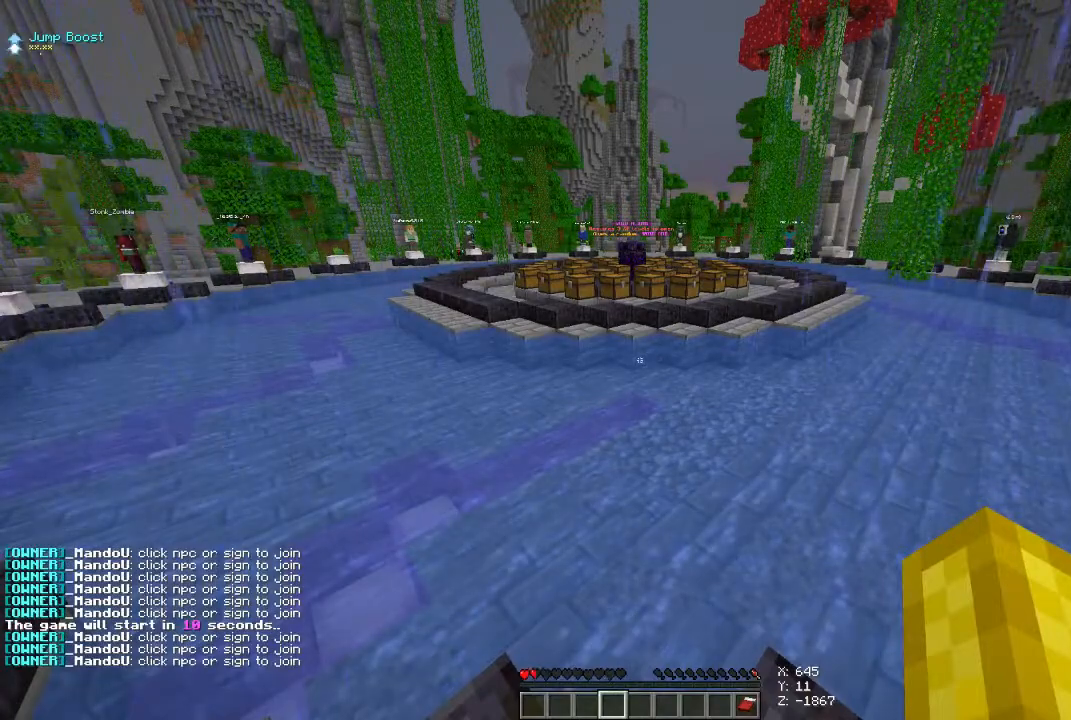
{"keys": ["w"], "mouse": [], "events": []}
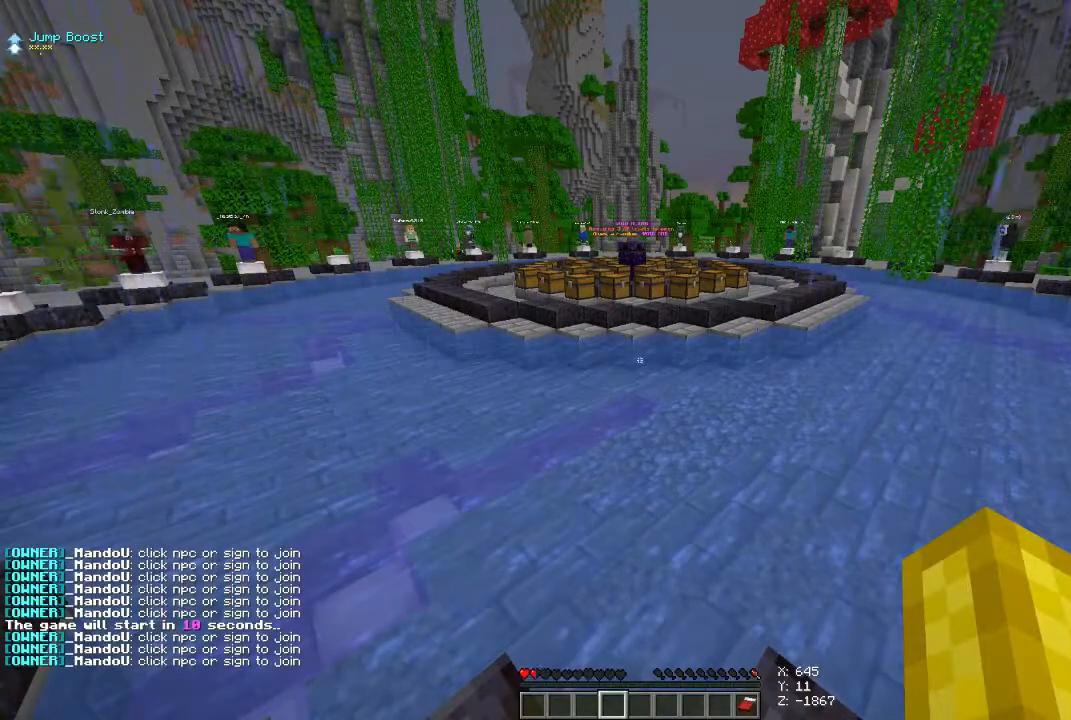
{"keys": ["w"], "mouse": [], "events": []}
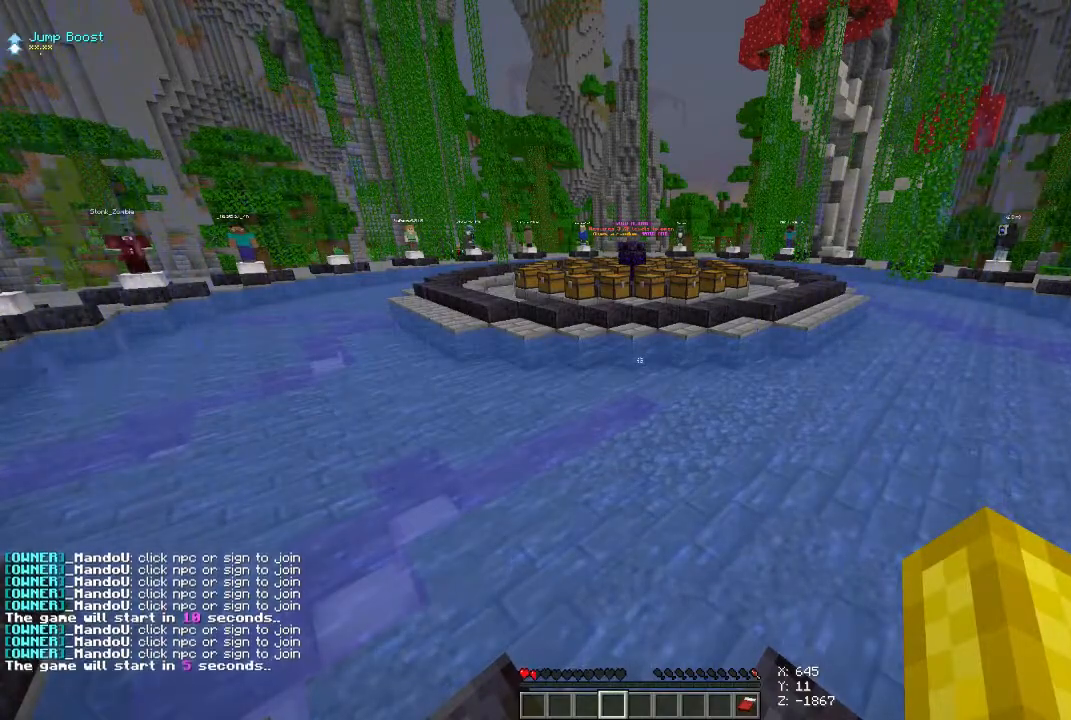
{"keys": ["w"], "mouse": [], "events": []}
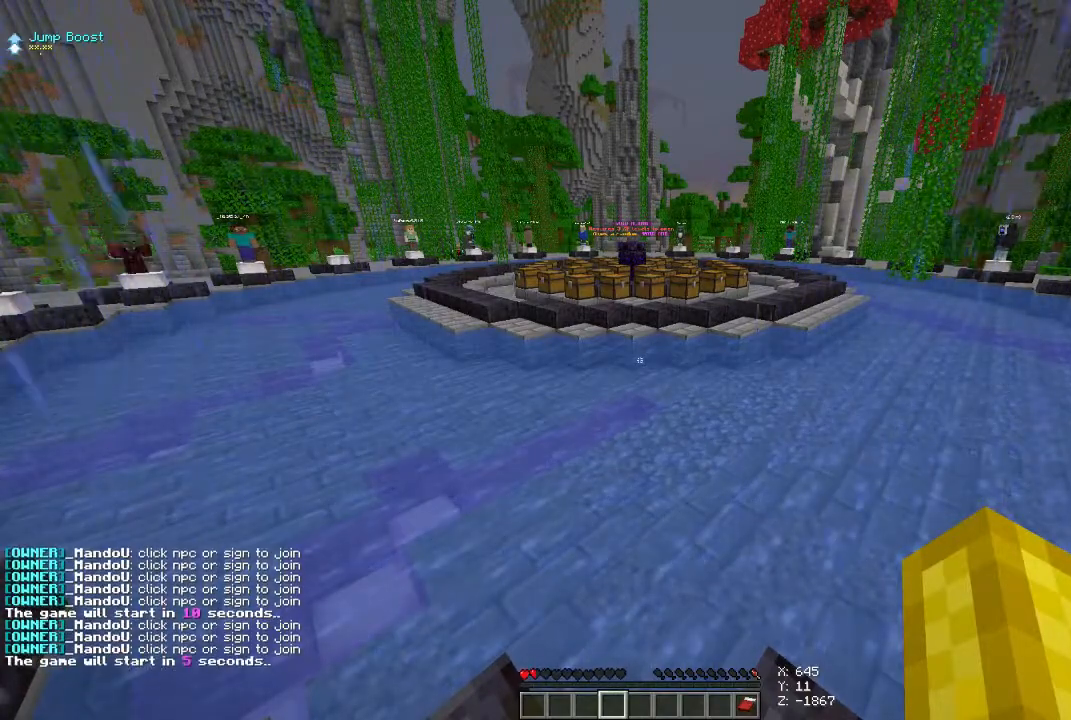
{"keys": ["w"], "mouse": [], "events": []}
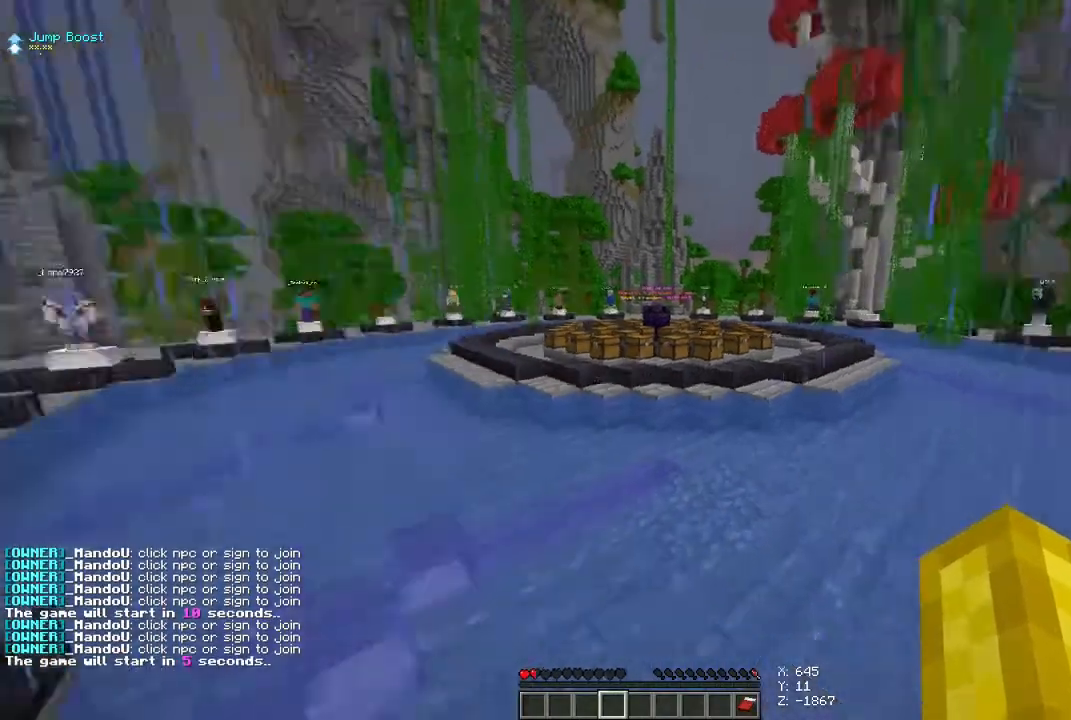
{"keys": ["w"], "mouse": [], "events": []}